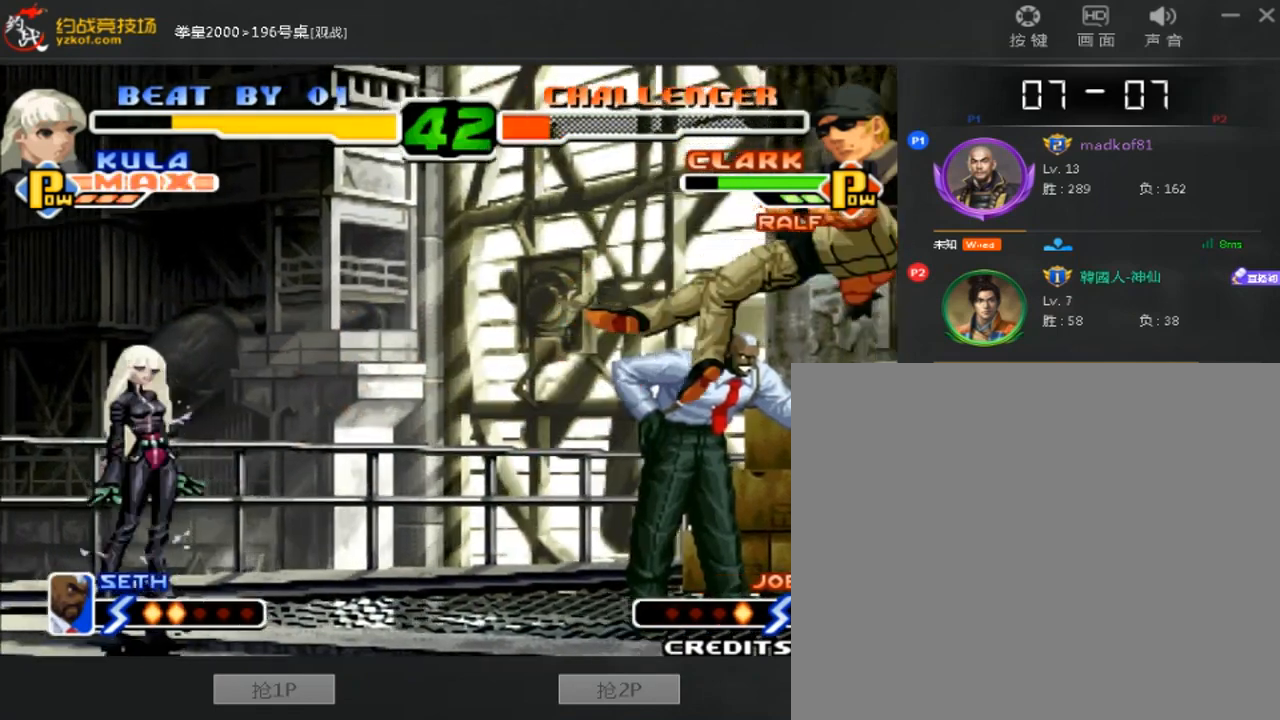
Gameplay with a controller (arcade stick); each line is a JSON object with the inputs held at the frame after it (dt_ms = milliseconds from this image to that frame). "events" lists button and stick changes between this image and that frame as [ms after this image, input, new state], when the widget could be followed in between. Not read: L3 R3.
{"dt_ms": 520, "buttons": [], "left_stick": "center", "events": [[200, "A", "down"], [200, "B", "down"], [360, "A", "up"], [360, "B", "up"]]}
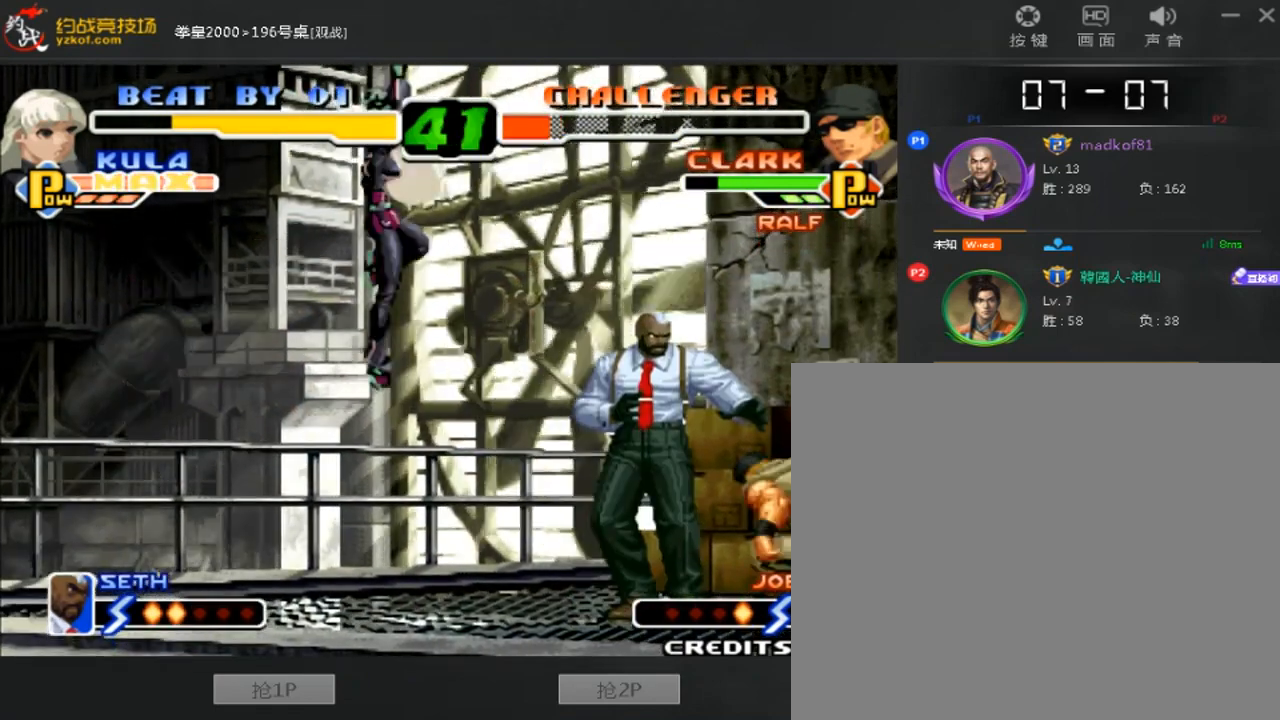
{"dt_ms": 480, "buttons": [], "left_stick": "down-right", "events": [[40, "left_stick", "right"], [240, "C", "down"], [400, "C", "up"], [480, "left_stick", "down-right"]]}
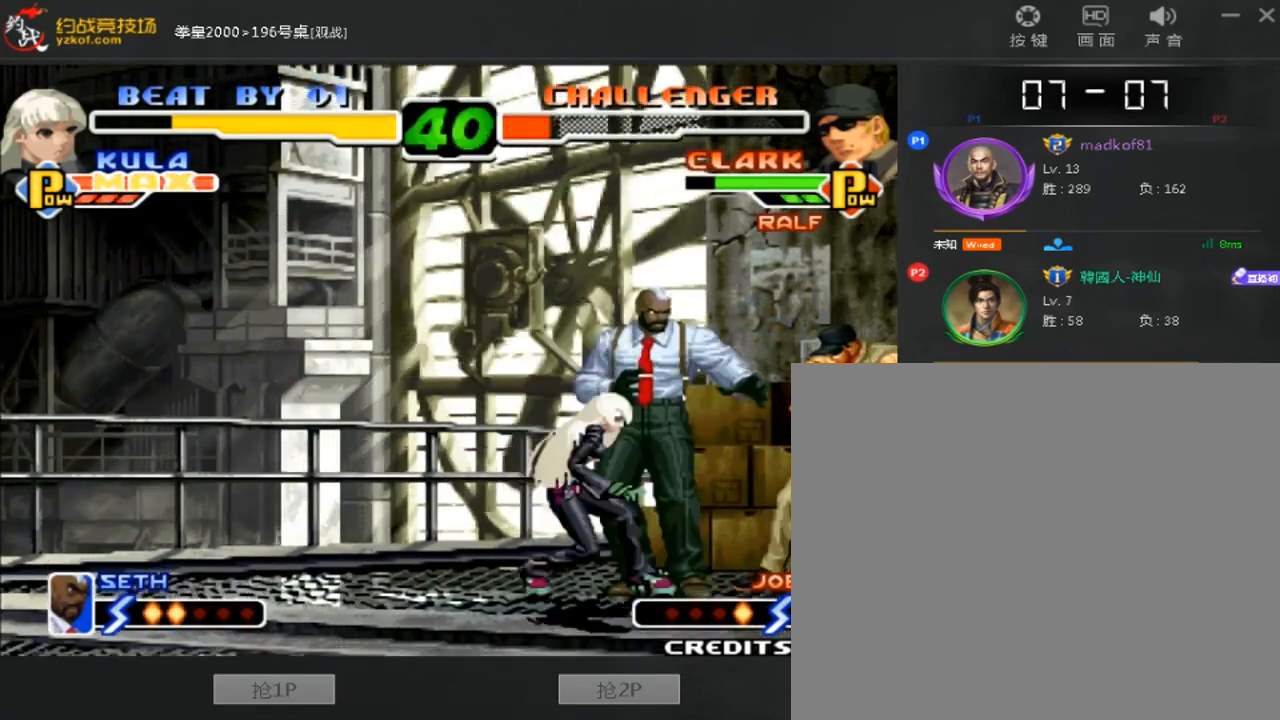
{"dt_ms": 520, "buttons": [], "left_stick": "right", "events": [[320, "left_stick", "right"]]}
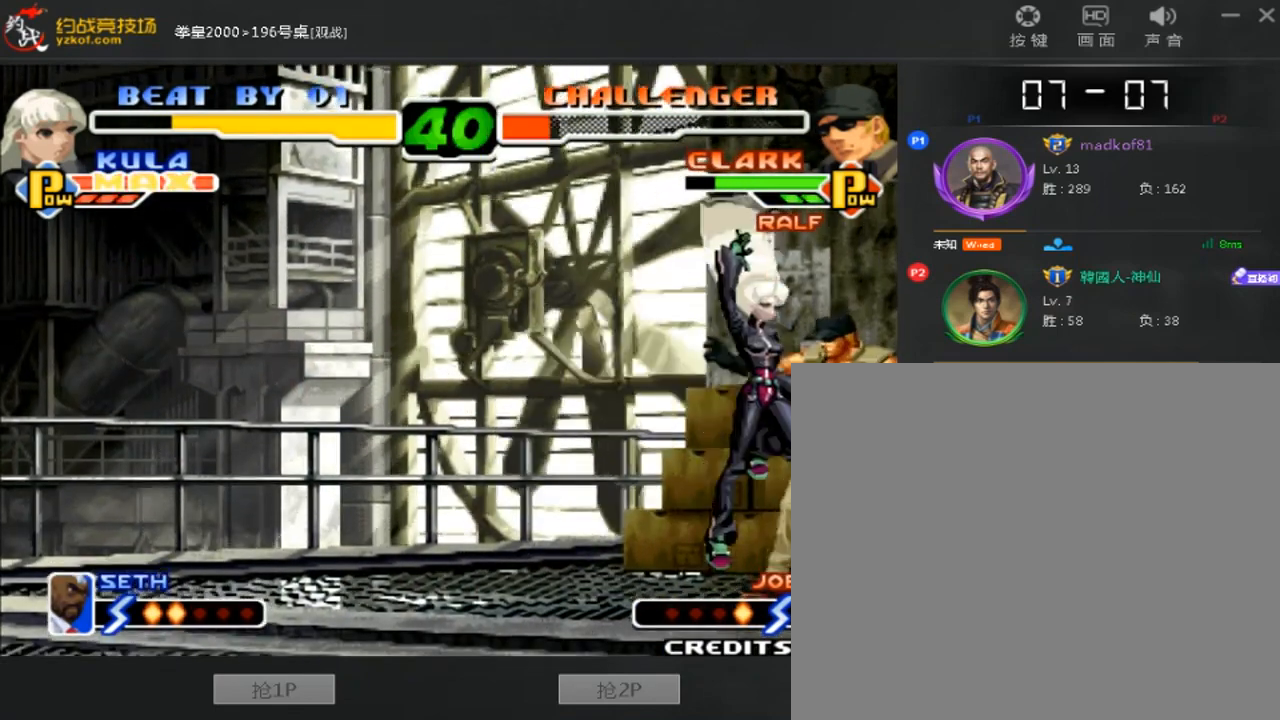
{"dt_ms": 480, "buttons": ["C"], "left_stick": "right", "events": [[80, "C", "down"], [160, "C", "up"], [400, "C", "down"]]}
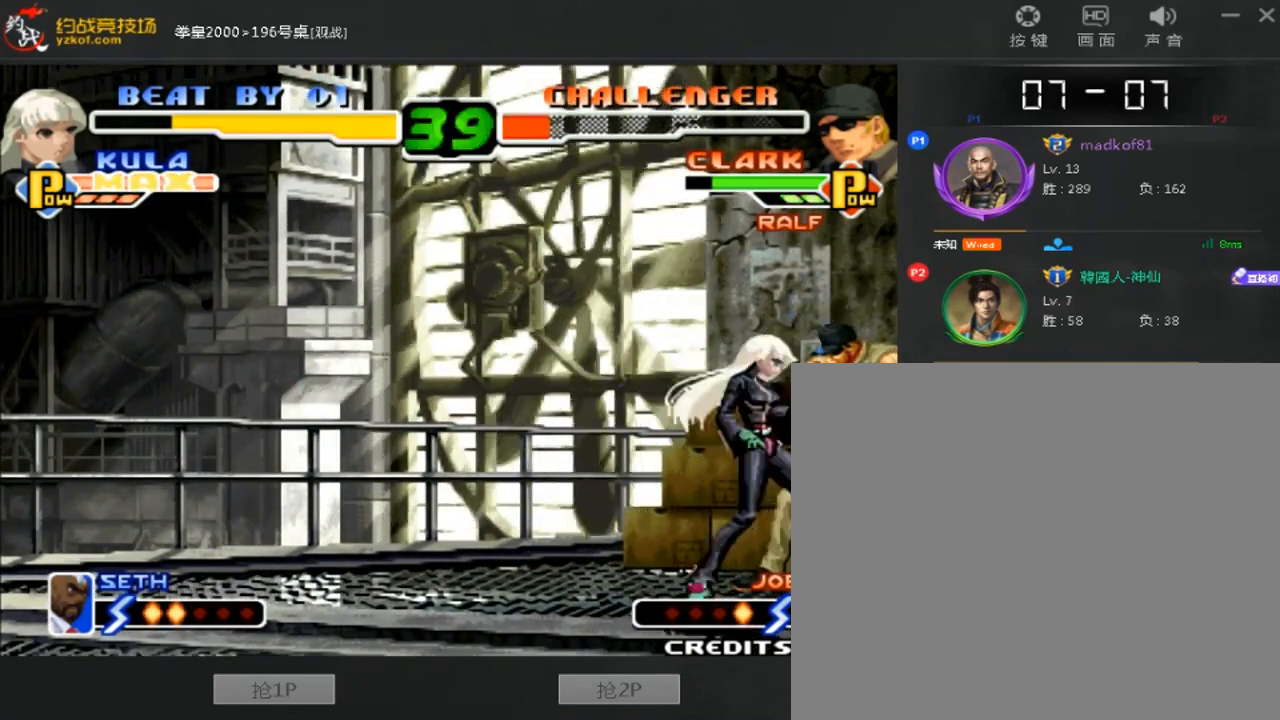
{"dt_ms": 520, "buttons": [], "left_stick": "right", "events": [[40, "C", "up"]]}
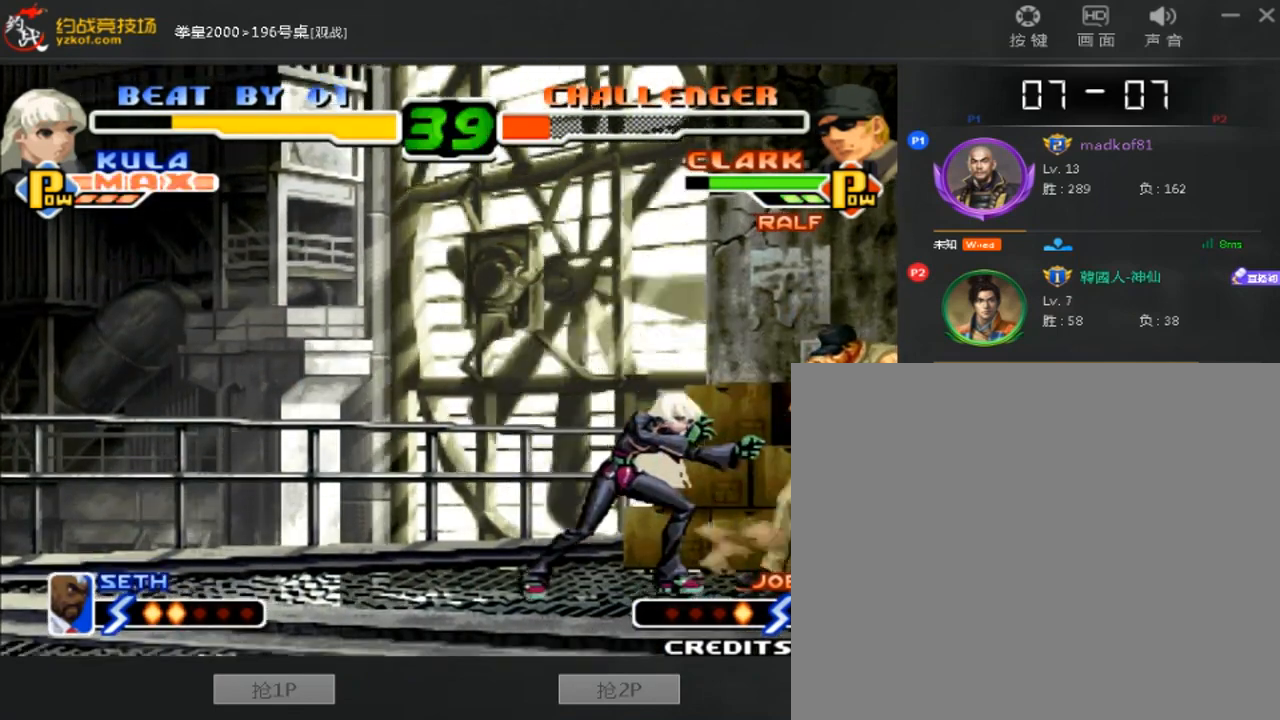
{"dt_ms": 480, "buttons": [], "left_stick": "left", "events": [[120, "left_stick", "left"], [240, "D", "down"], [440, "D", "up"]]}
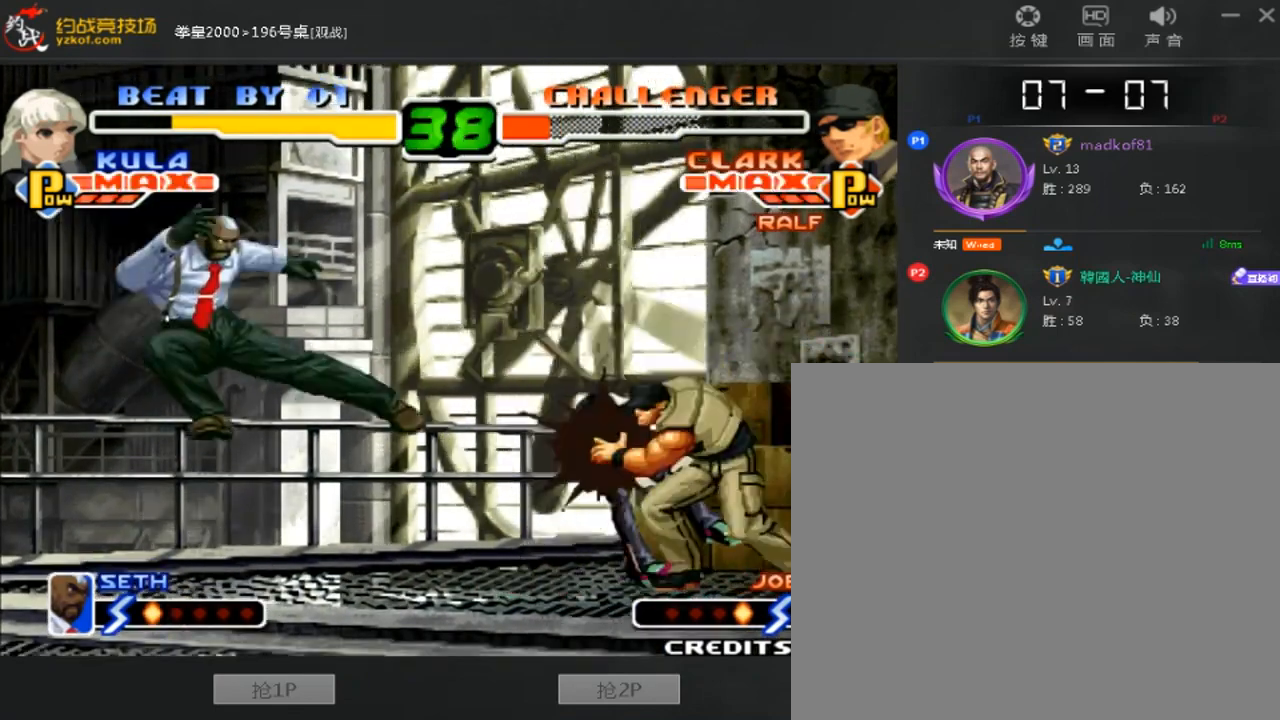
{"dt_ms": 520, "buttons": [], "left_stick": "center", "events": [[240, "left_stick", "center"]]}
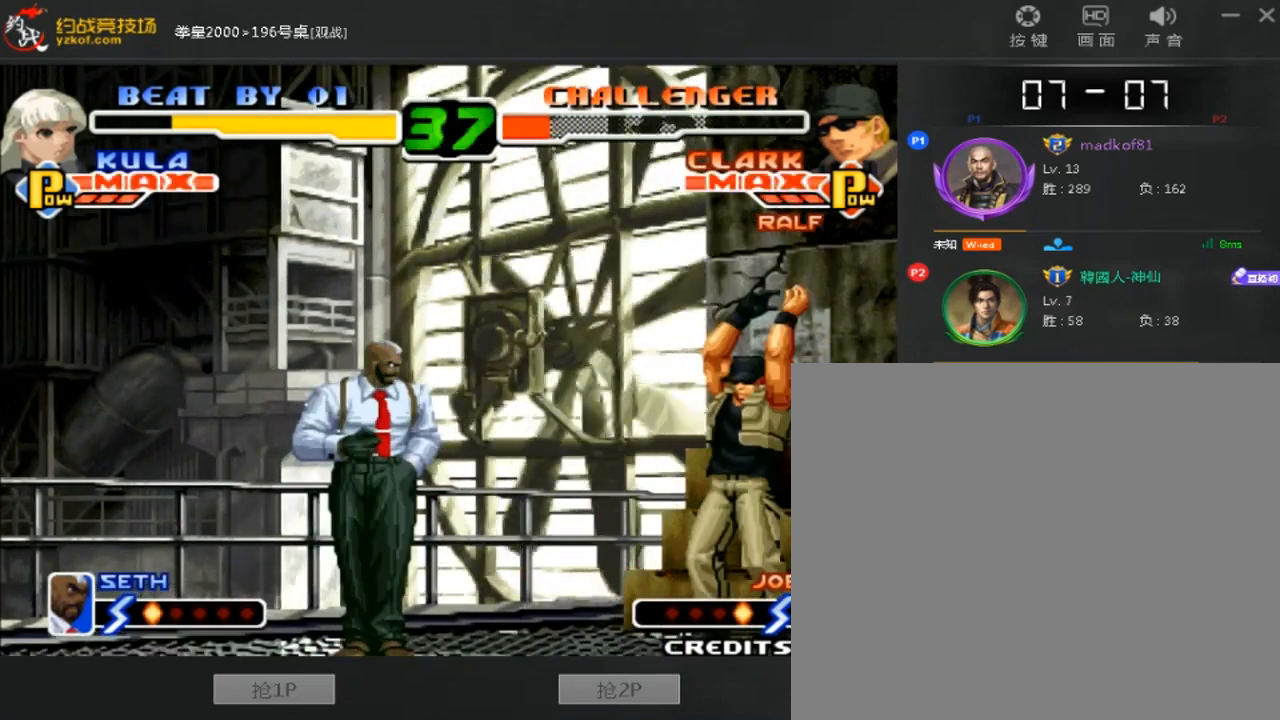
{"dt_ms": 480, "buttons": [], "left_stick": "left", "events": [[240, "left_stick", "left"]]}
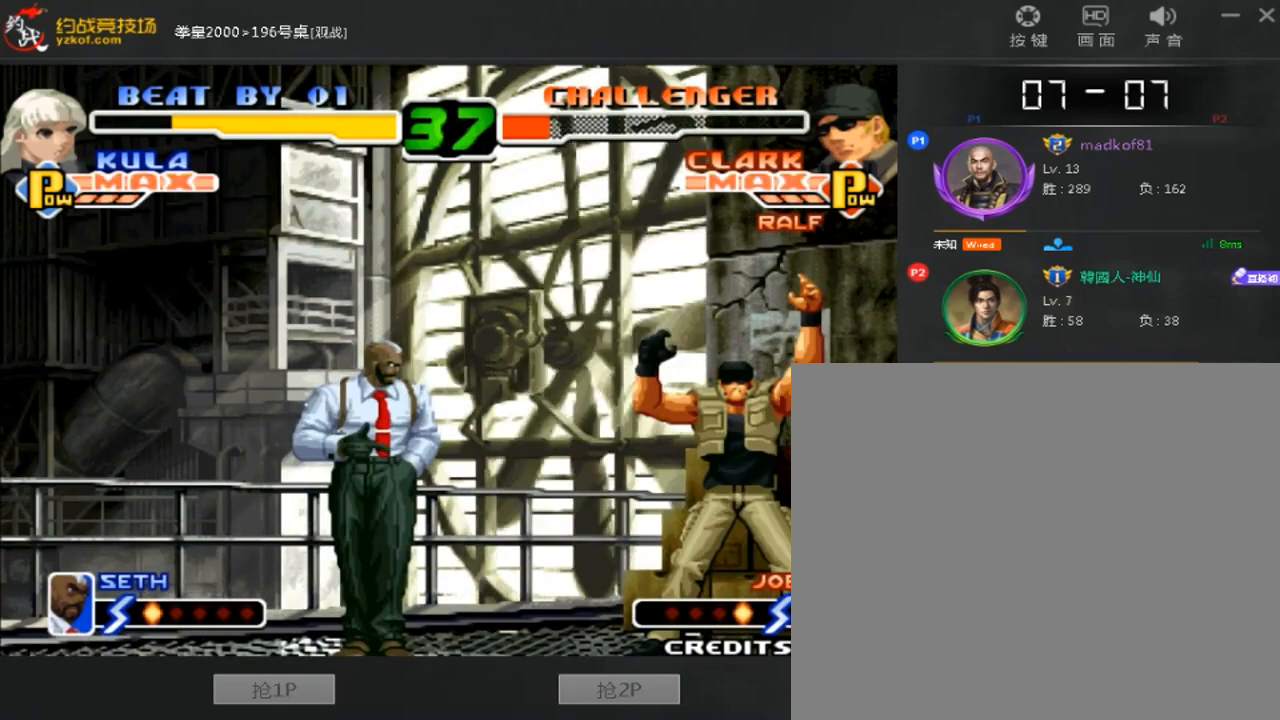
{"dt_ms": 520, "buttons": [], "left_stick": "left", "events": []}
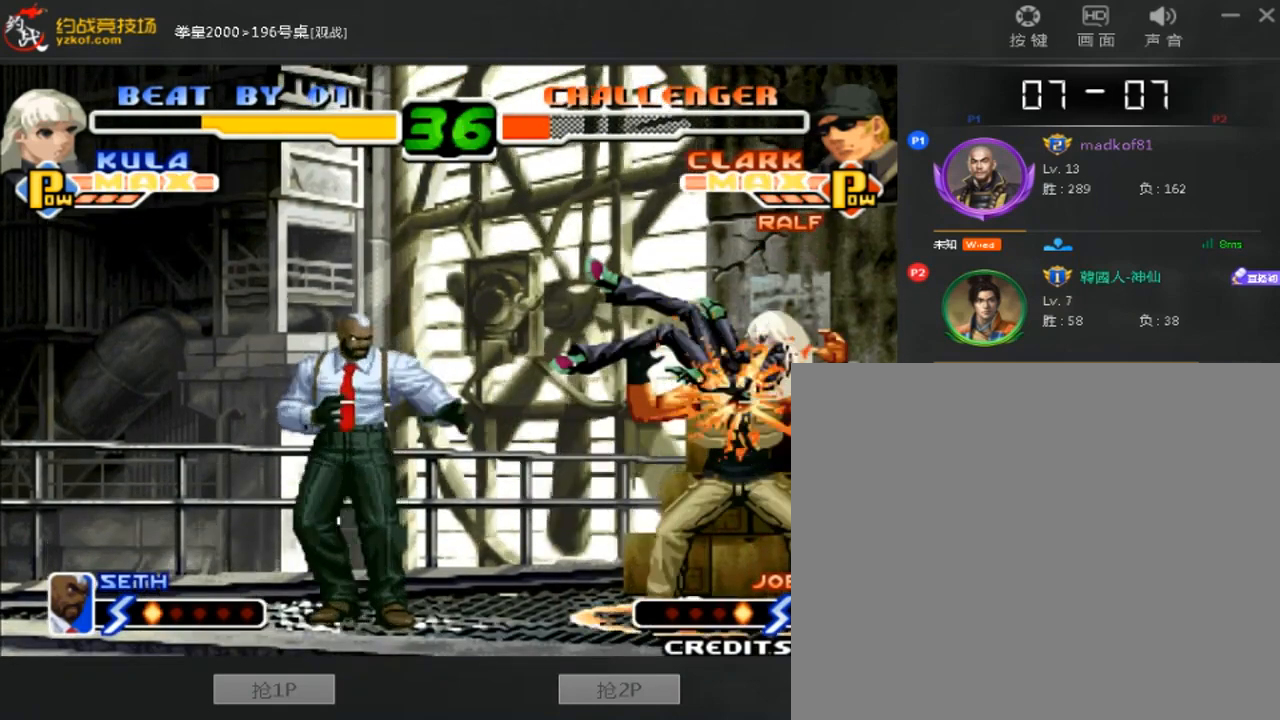
{"dt_ms": 480, "buttons": ["B", "C"], "left_stick": "left", "events": [[480, "B", "down"], [480, "C", "down"]]}
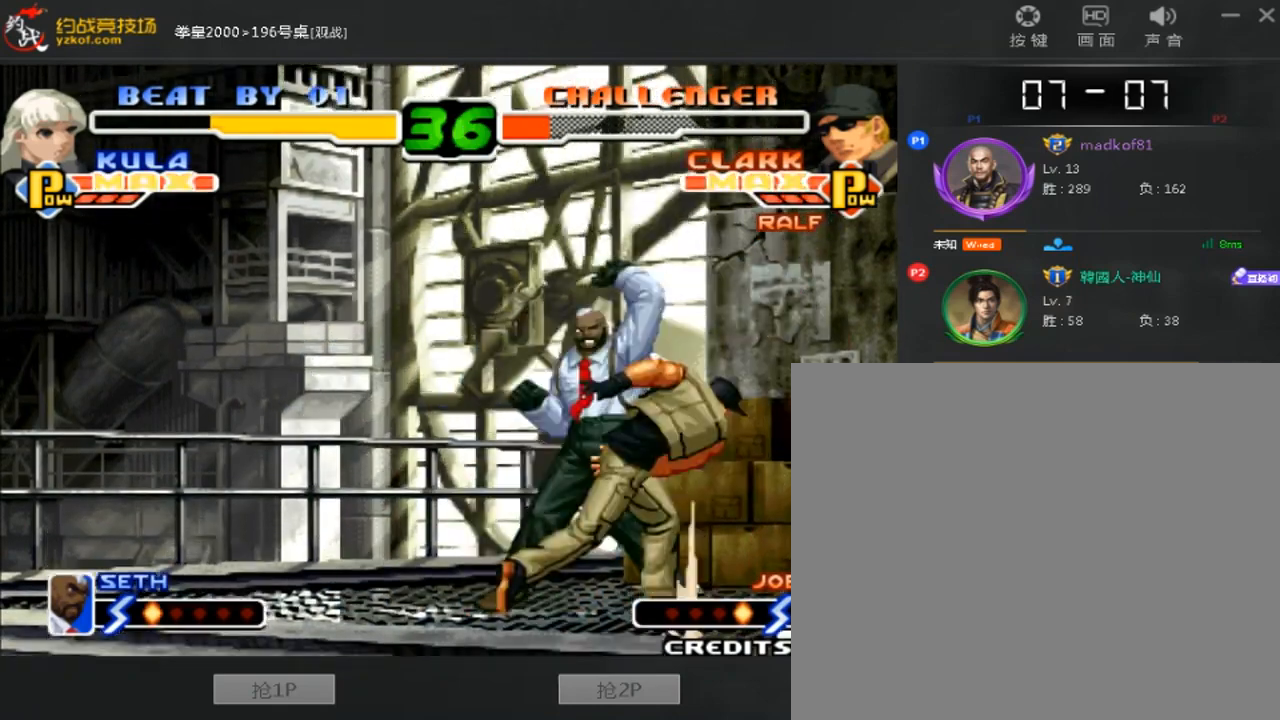
{"dt_ms": 520, "buttons": [], "left_stick": "center", "events": [[160, "B", "up"], [160, "C", "up"], [160, "left_stick", "center"]]}
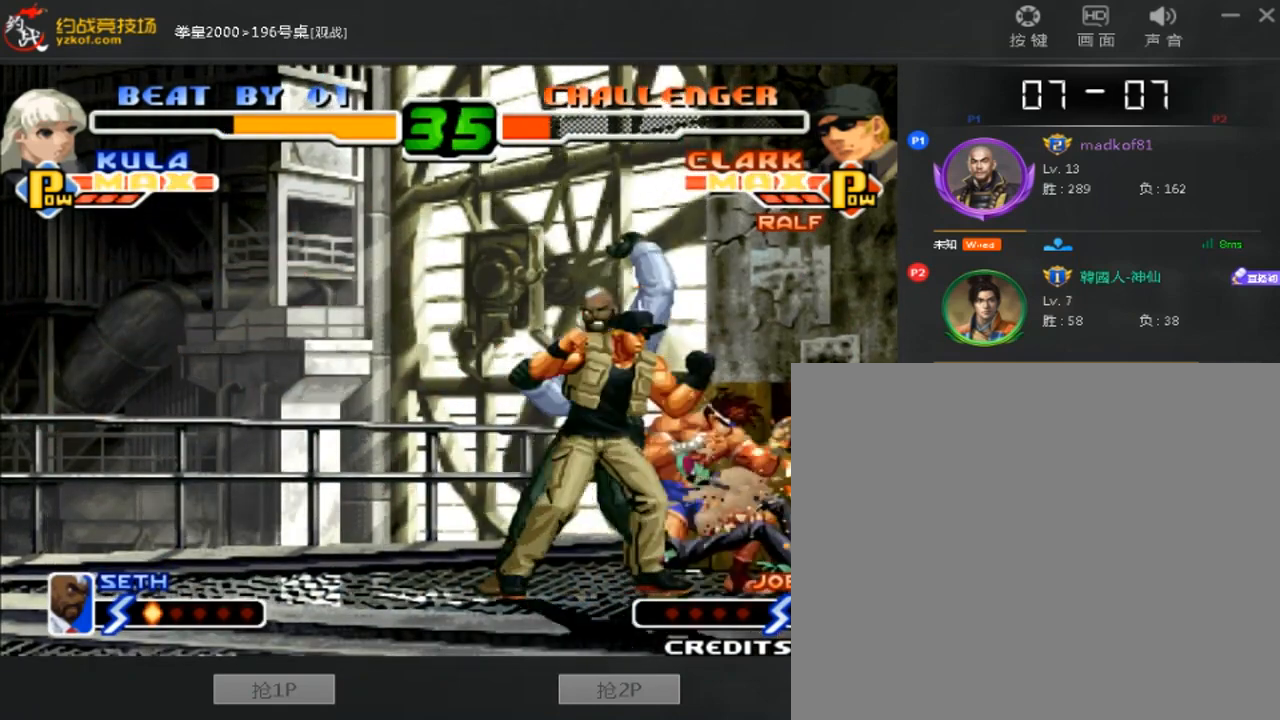
{"dt_ms": 480, "buttons": [], "left_stick": "down-right", "events": [[80, "left_stick", "right"], [280, "left_stick", "center"], [320, "C", "down"], [360, "left_stick", "left"], [400, "C", "up"], [480, "left_stick", "down-right"]]}
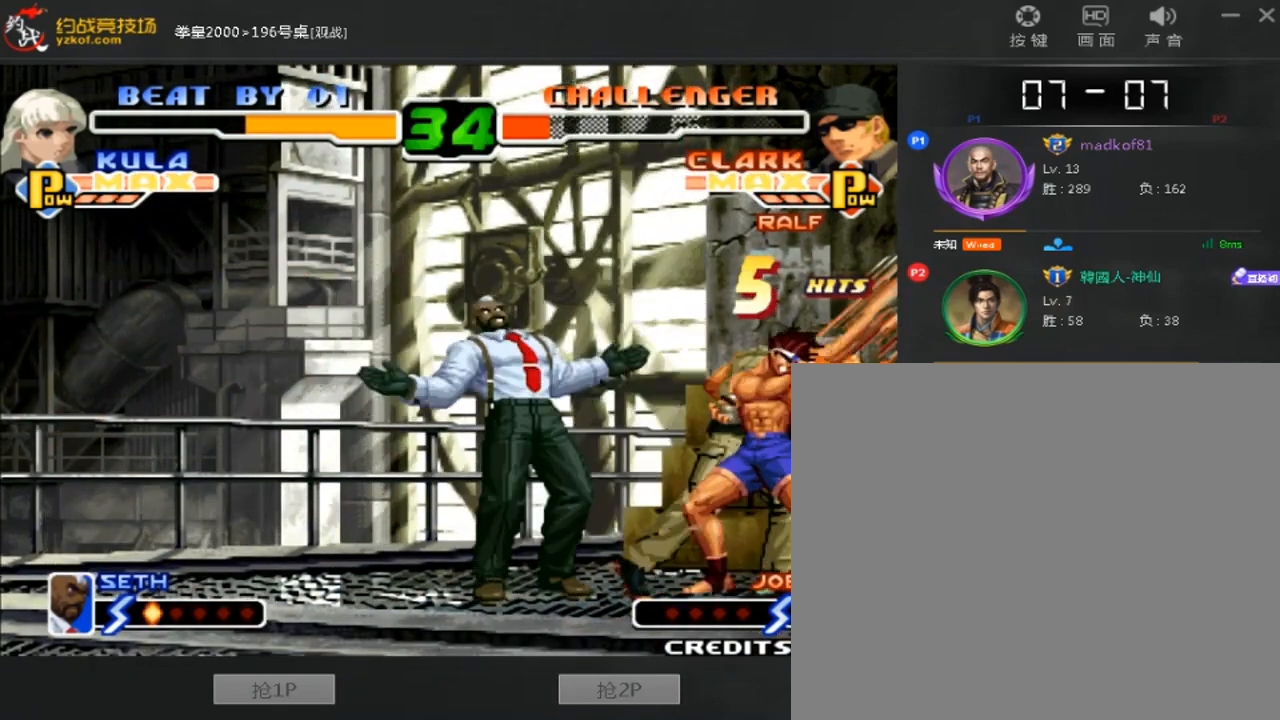
{"dt_ms": 520, "buttons": [], "left_stick": "center", "events": [[80, "D", "down"], [80, "left_stick", "right"], [200, "left_stick", "center"], [400, "D", "up"]]}
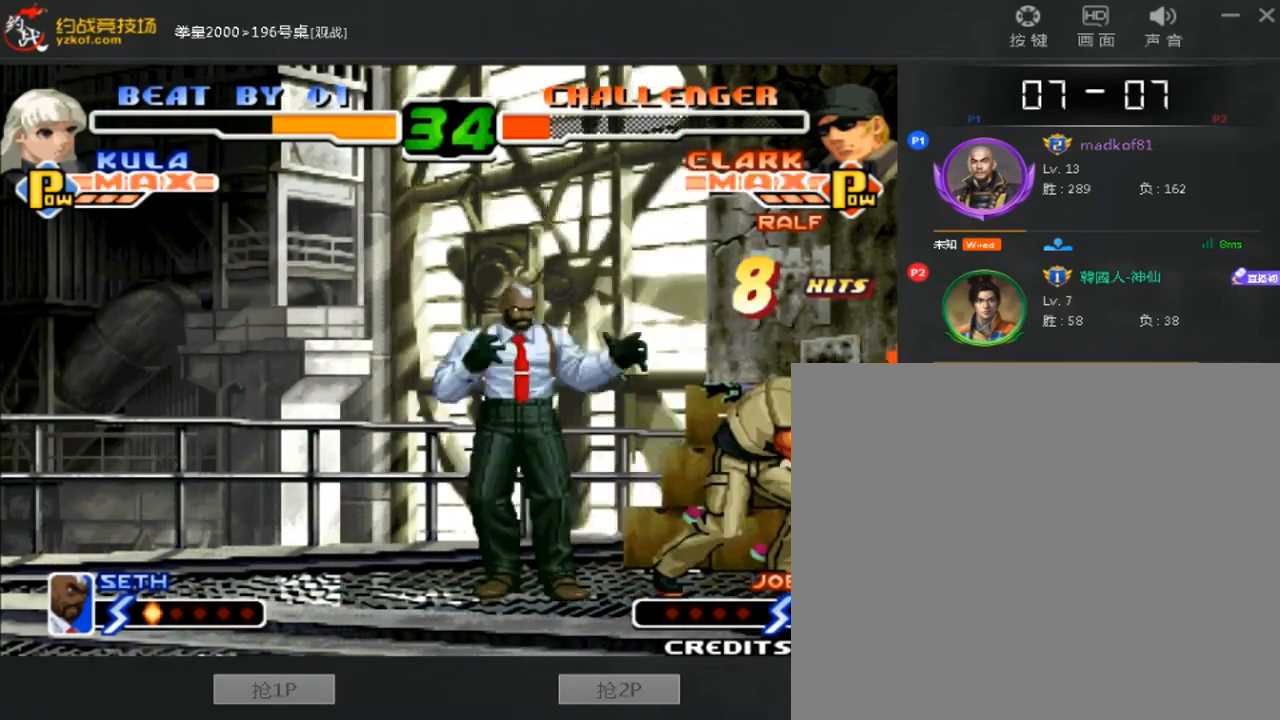
{"dt_ms": 480, "buttons": [], "left_stick": "left", "events": [[360, "left_stick", "left"]]}
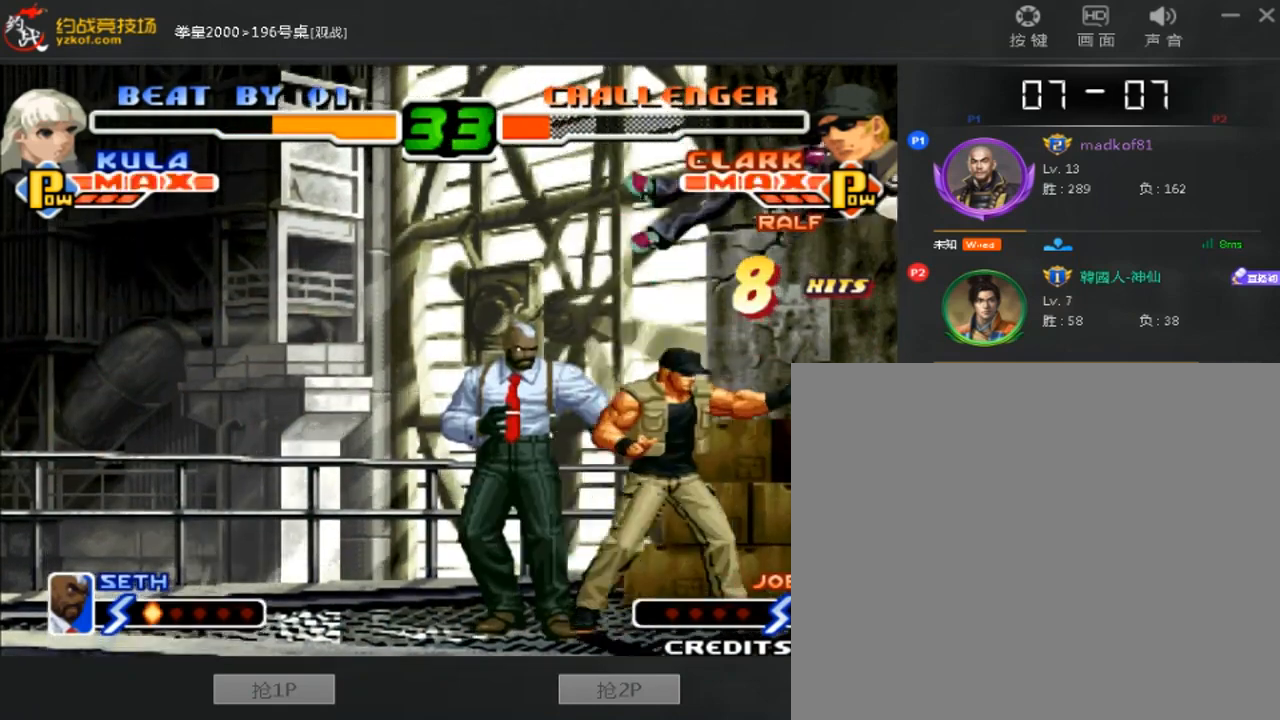
{"dt_ms": 520, "buttons": [], "left_stick": "center", "events": [[200, "left_stick", "right"], [280, "left_stick", "center"]]}
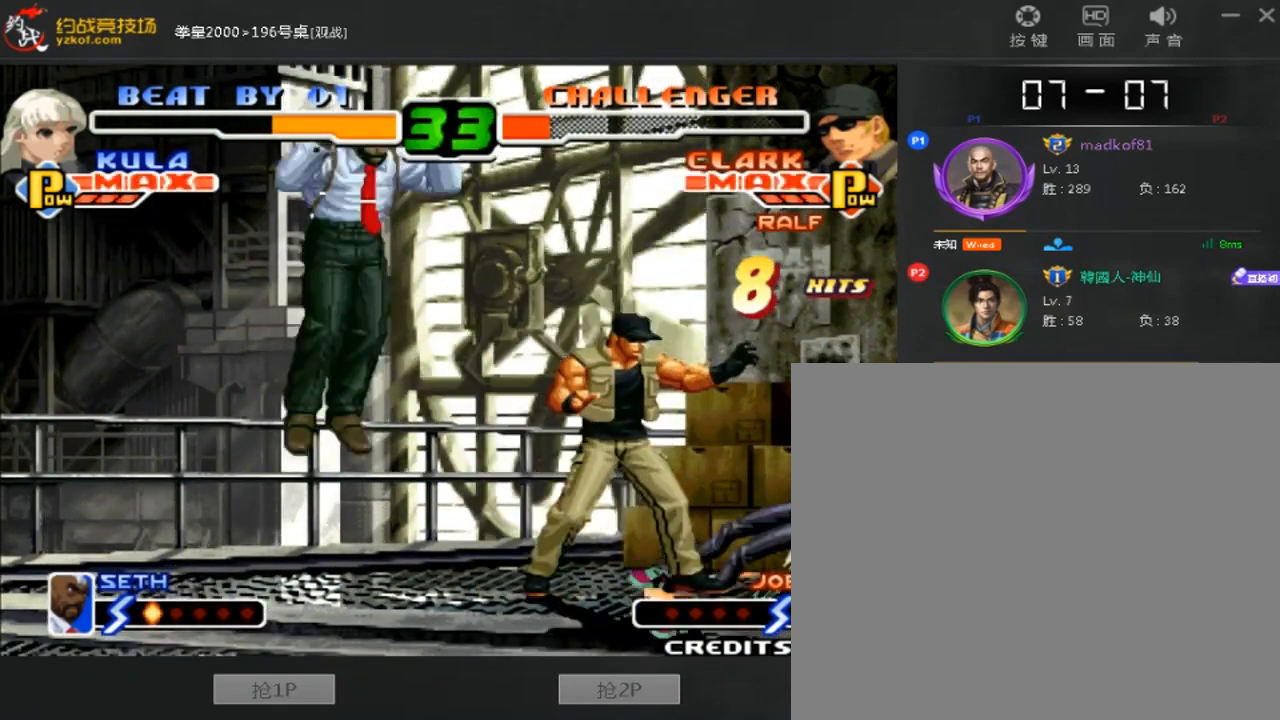
{"dt_ms": 480, "buttons": [], "left_stick": "left", "events": [[120, "left_stick", "right"], [240, "left_stick", "left"]]}
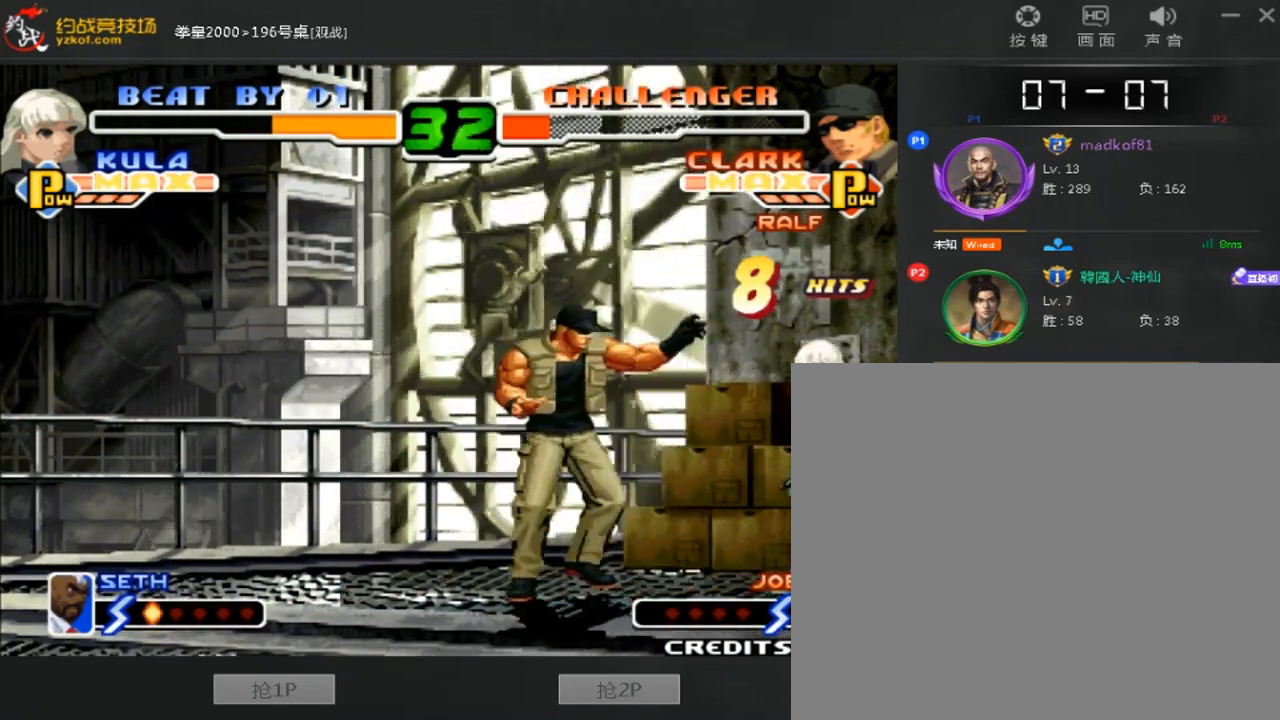
{"dt_ms": 520, "buttons": [], "left_stick": "down-left", "events": [[40, "left_stick", "down-left"]]}
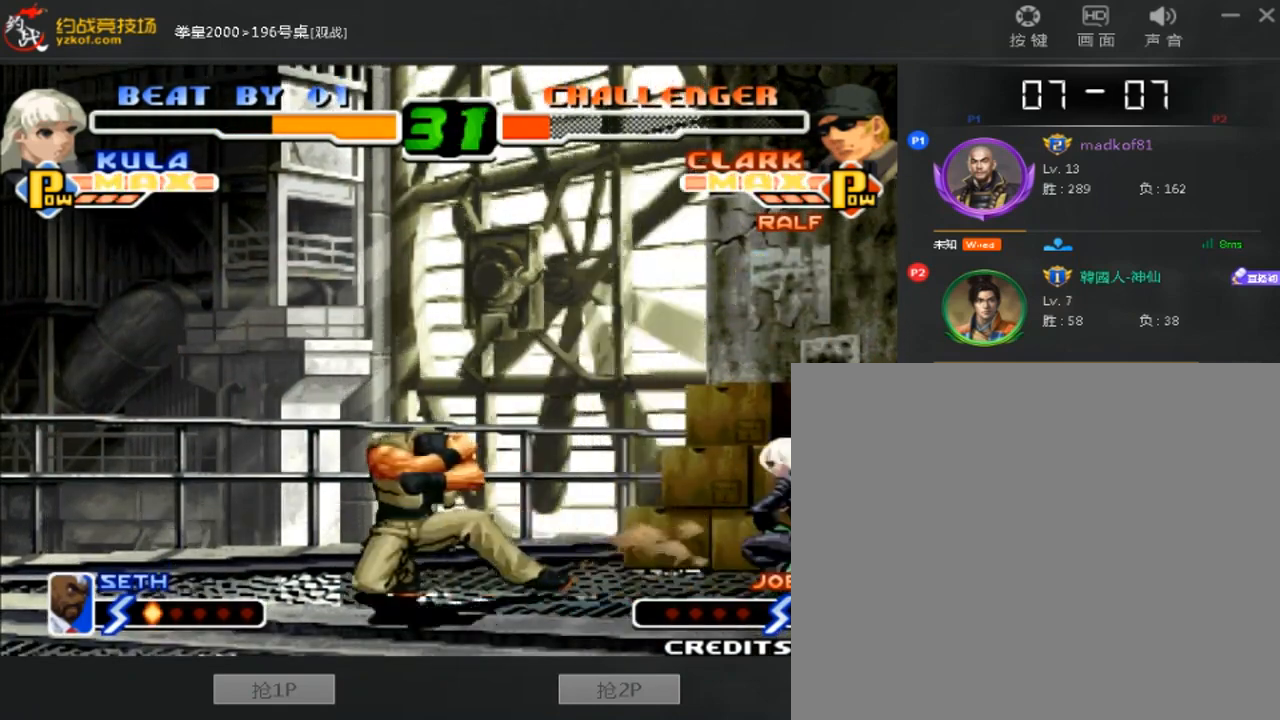
{"dt_ms": 480, "buttons": [], "left_stick": "down-left", "events": []}
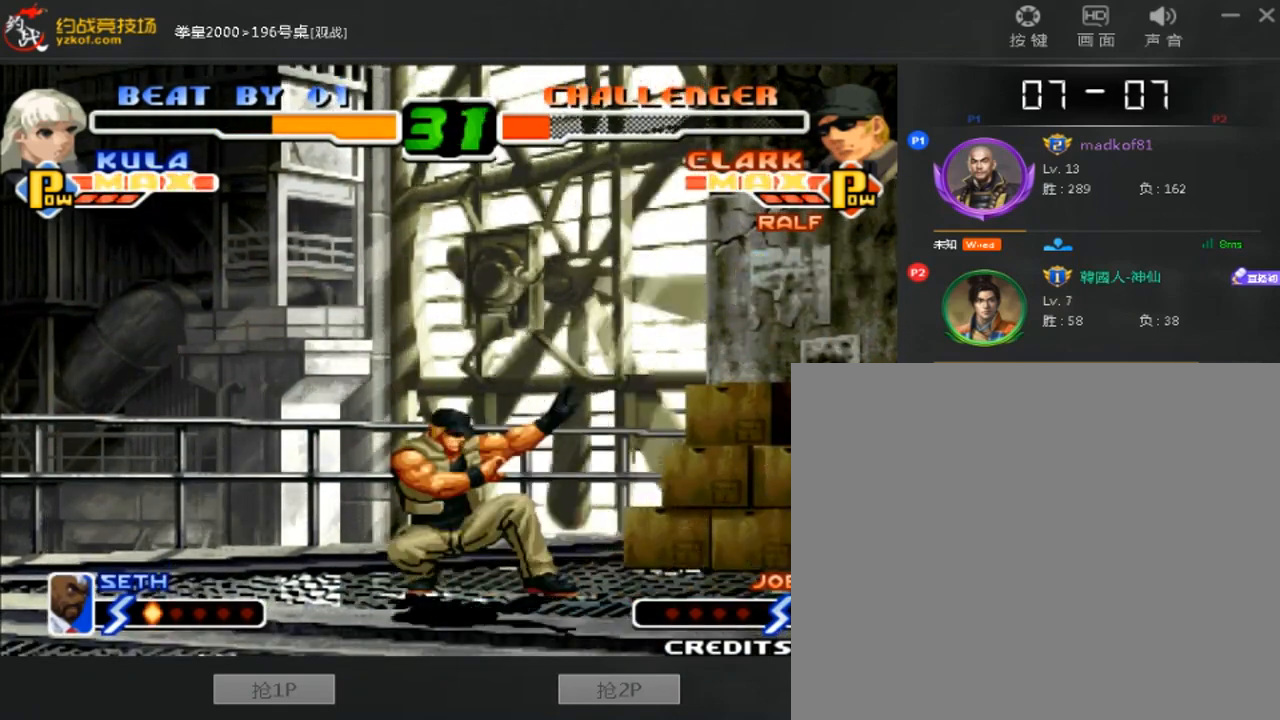
{"dt_ms": 520, "buttons": [], "left_stick": "center", "events": [[80, "left_stick", "center"]]}
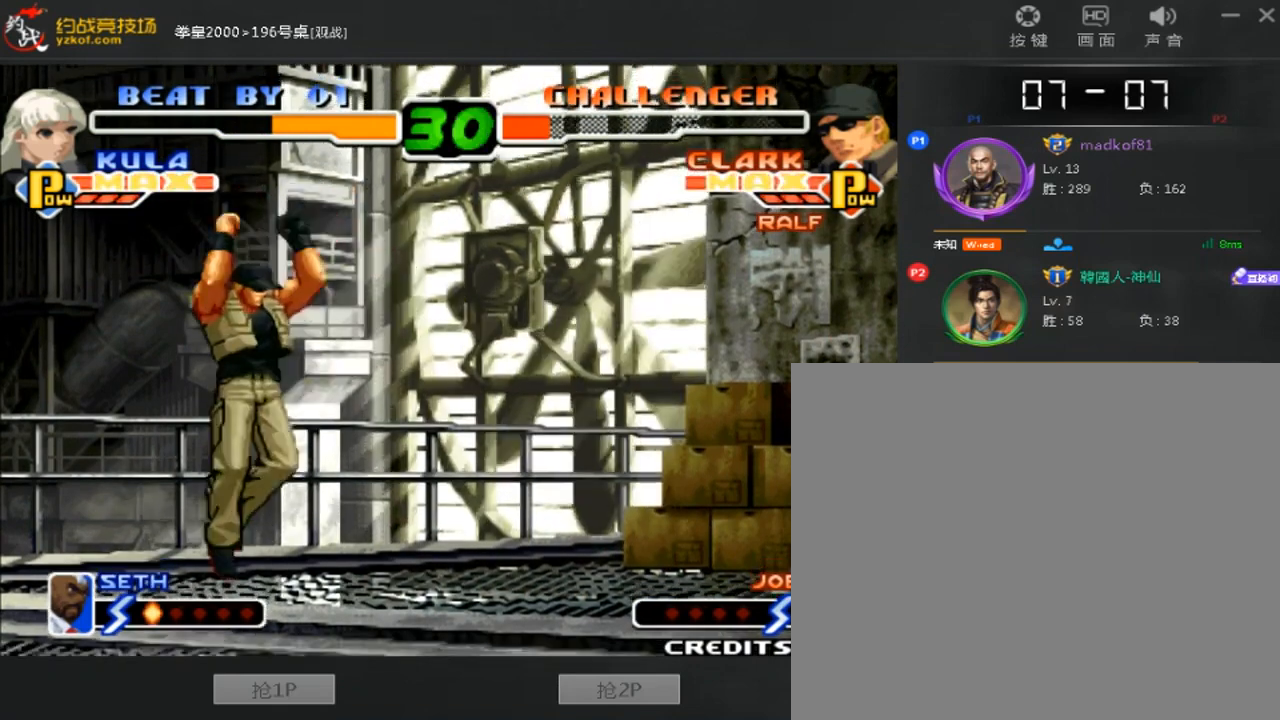
{"dt_ms": 480, "buttons": [], "left_stick": "center", "events": [[80, "left_stick", "right"], [240, "left_stick", "center"], [280, "A", "down"], [400, "A", "up"]]}
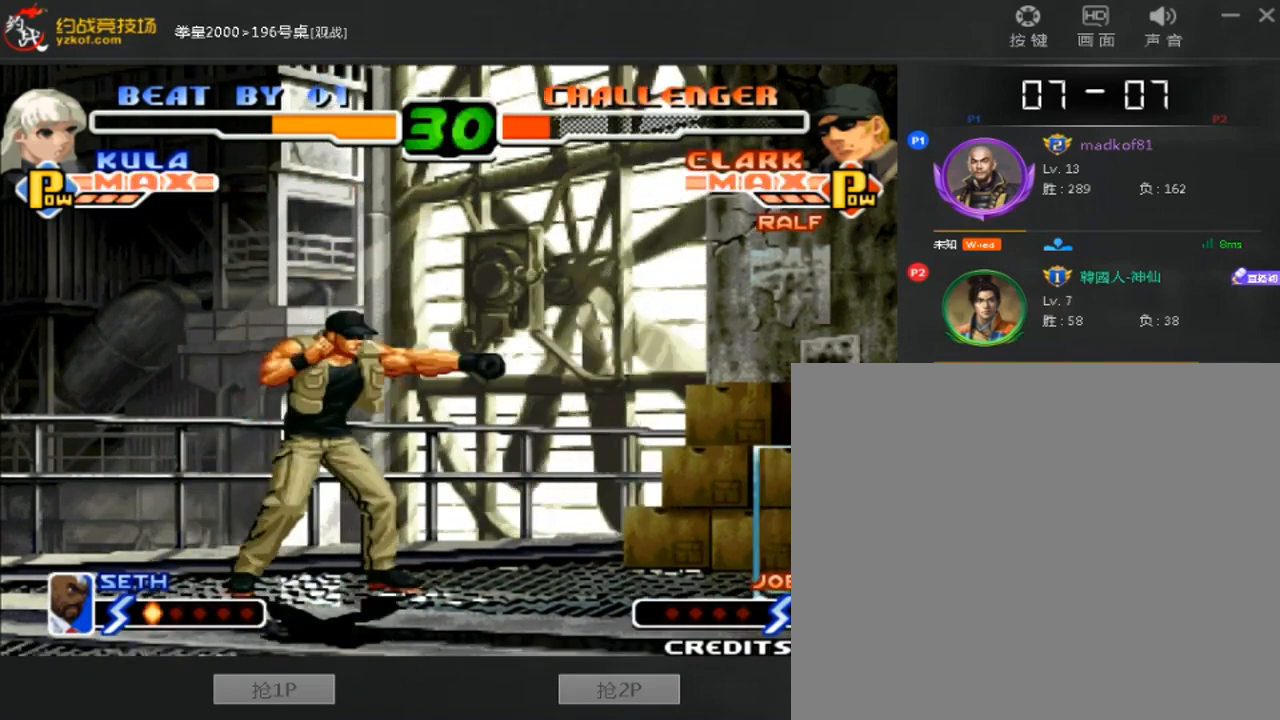
{"dt_ms": 520, "buttons": [], "left_stick": "down-left", "events": [[80, "left_stick", "right"], [320, "left_stick", "down-left"]]}
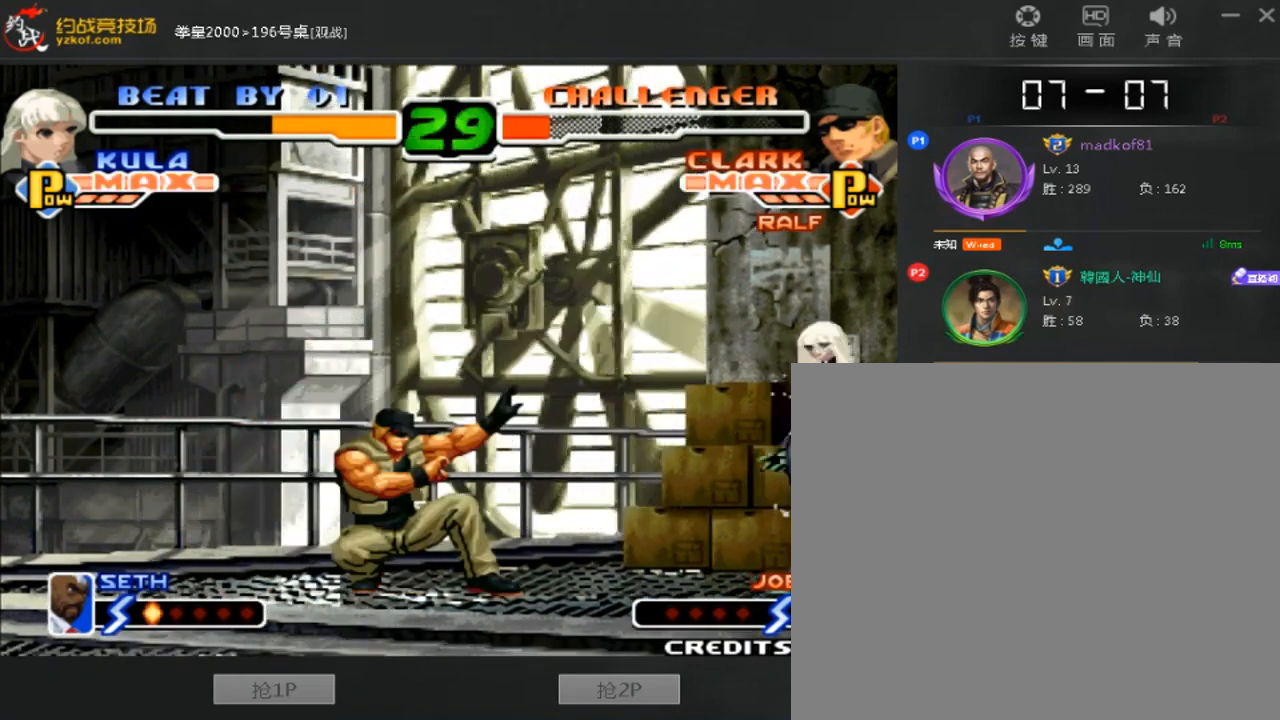
{"dt_ms": 480, "buttons": [], "left_stick": "left", "events": [[320, "left_stick", "left"]]}
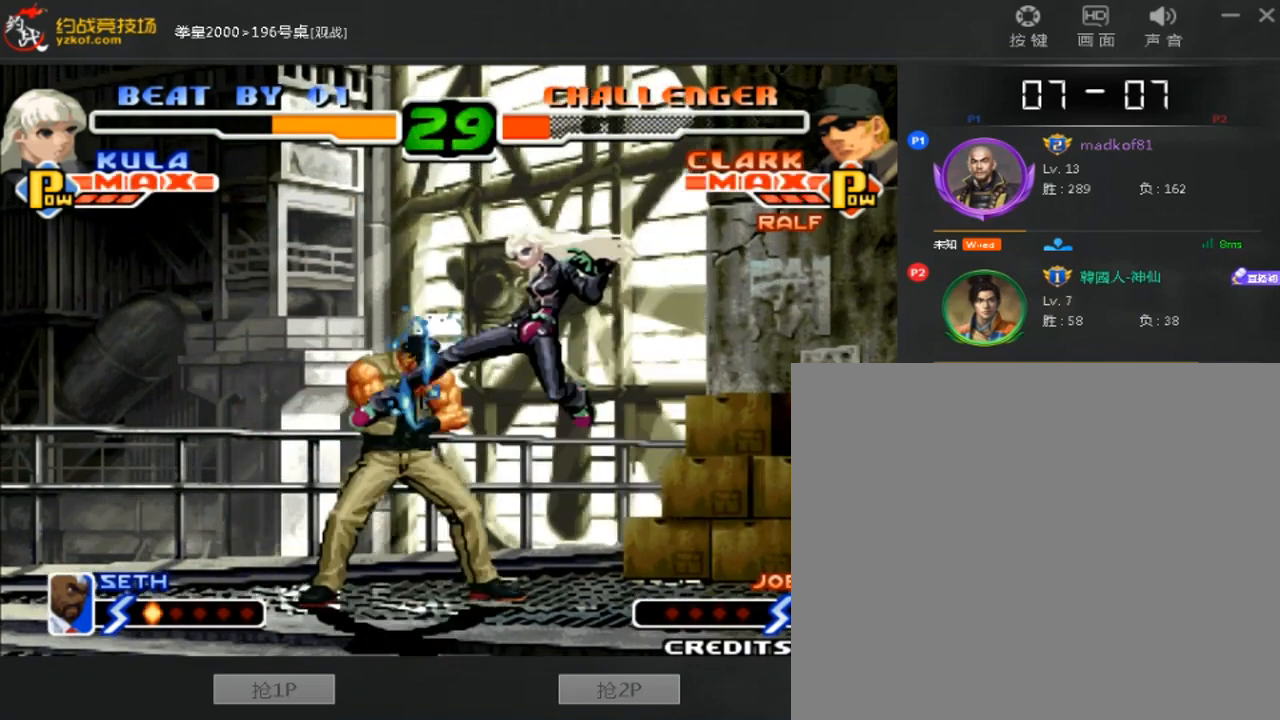
{"dt_ms": 520, "buttons": [], "left_stick": "left", "events": [[200, "left_stick", "down-left"], [360, "left_stick", "left"]]}
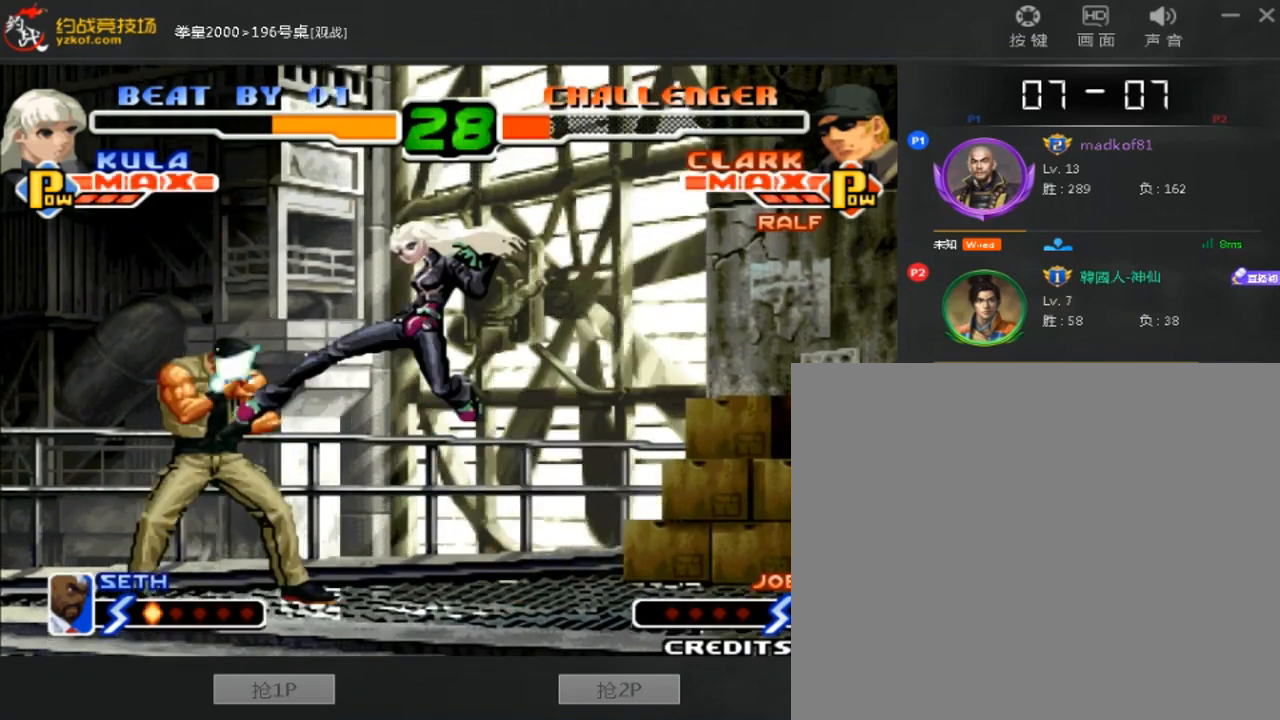
{"dt_ms": 1000, "buttons": [], "left_stick": "left"}
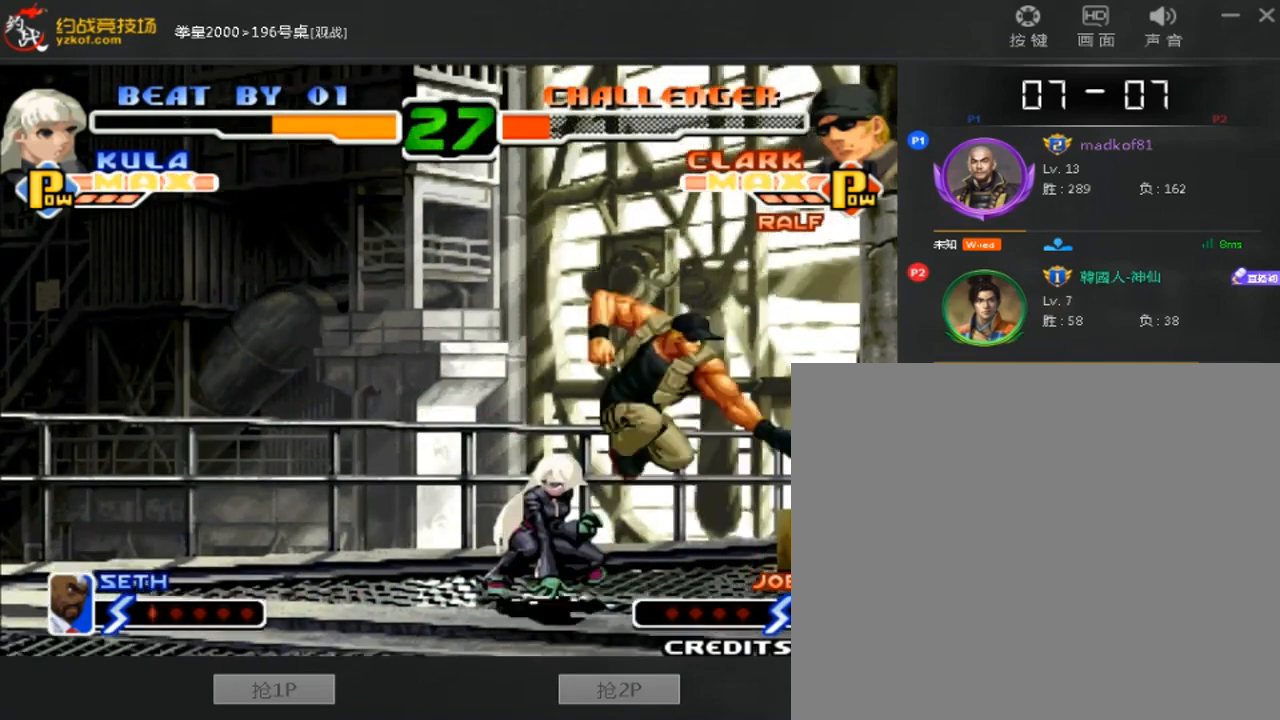
{"dt_ms": 480, "buttons": [], "left_stick": "center", "events": [[80, "C", "down"], [240, "C", "up"], [400, "left_stick", "center"]]}
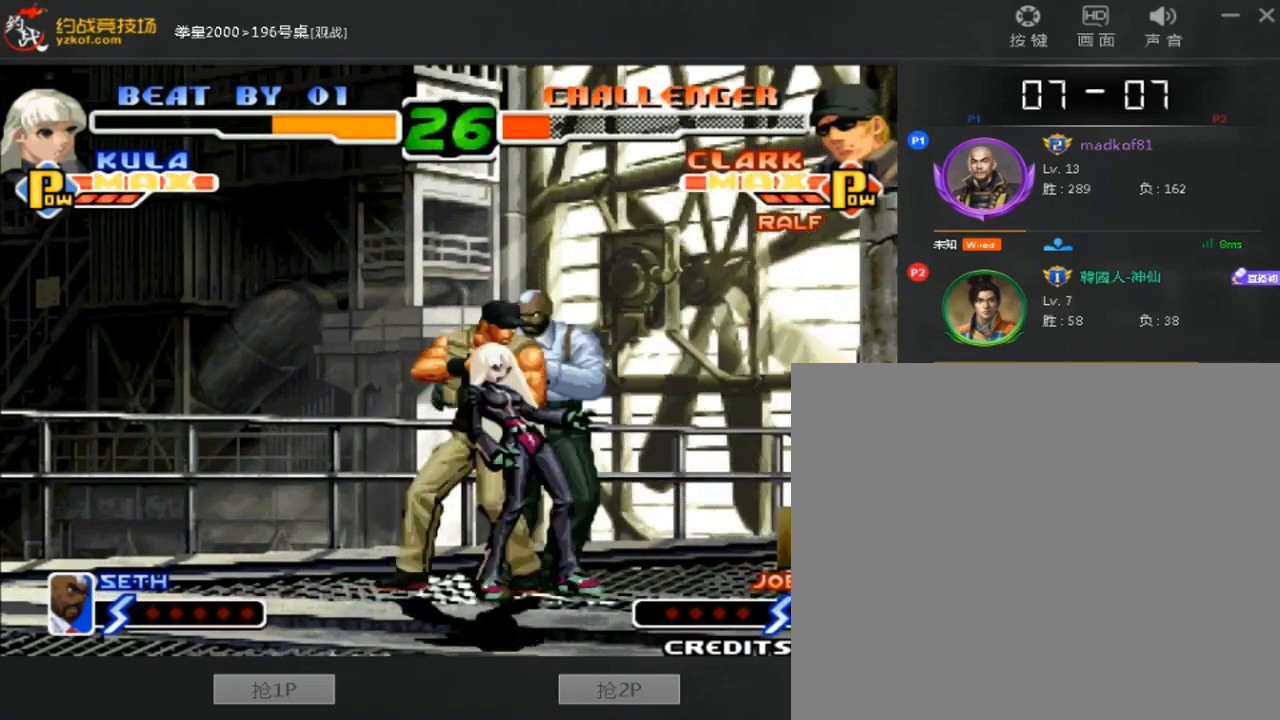
{"dt_ms": 520, "buttons": [], "left_stick": "center", "events": []}